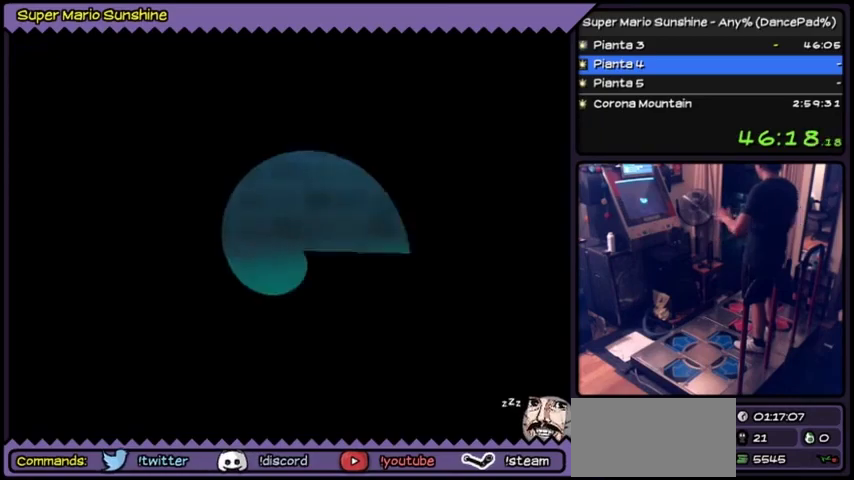
Gameplay with a controller (Nintendo layout); each line is a JSON object with the inputs held at the frame after it. "events" lists button and stick changes between this image and that frame as [ms after this image, input, new state], when the widget could be followed in between. Not read: C_LEFT L3 R3.
{"buttons": ["A"], "events": [[500, "A", "down"]]}
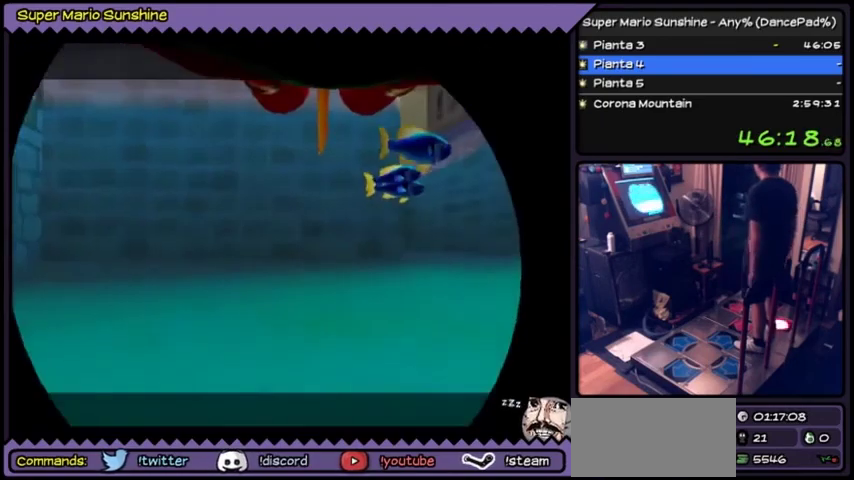
{"buttons": ["A"], "events": [[167, "A", "up"], [434, "A", "down"]]}
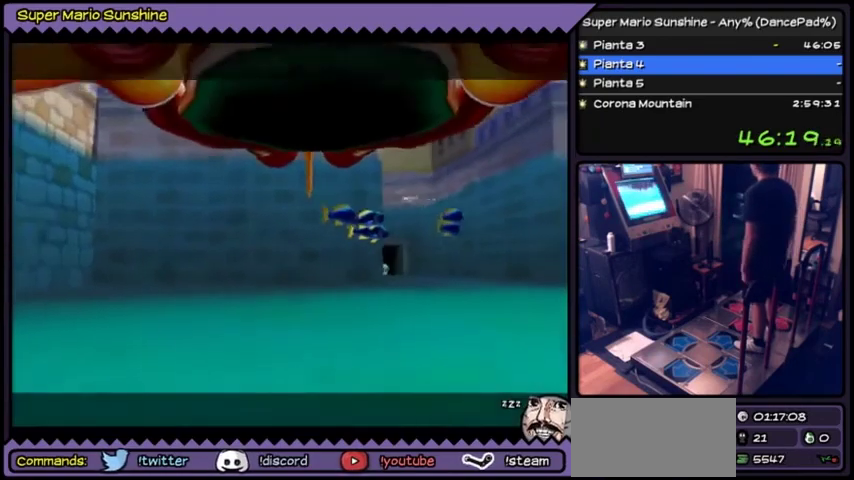
{"buttons": ["A"], "events": [[133, "A", "up"], [300, "A", "down"]]}
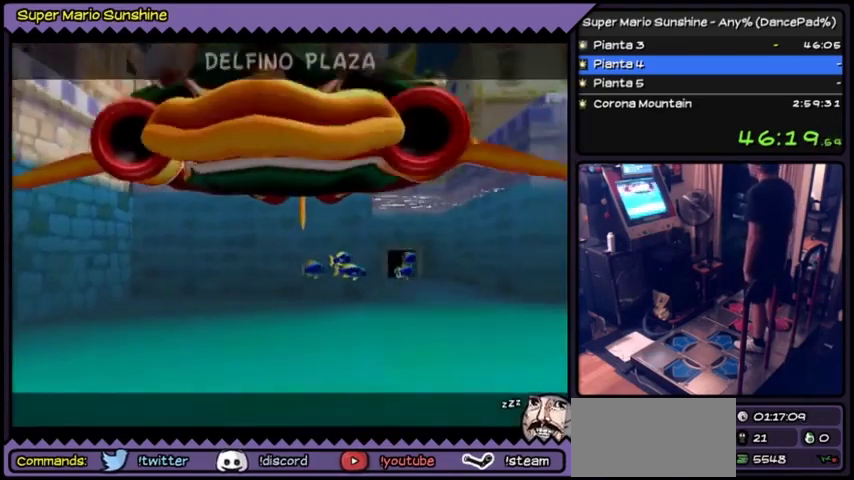
{"buttons": [], "events": [[101, "A", "up"], [201, "A", "down"], [434, "A", "up"]]}
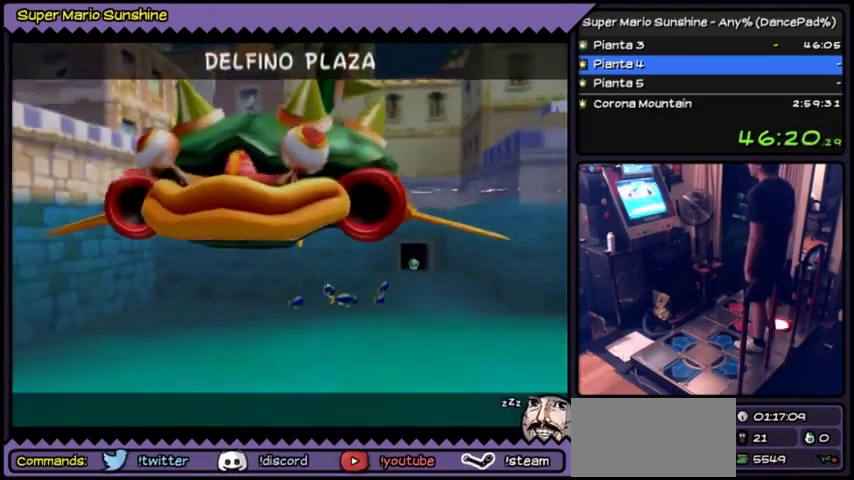
{"buttons": ["A"], "events": [[133, "A", "down"], [367, "A", "up"], [467, "A", "down"]]}
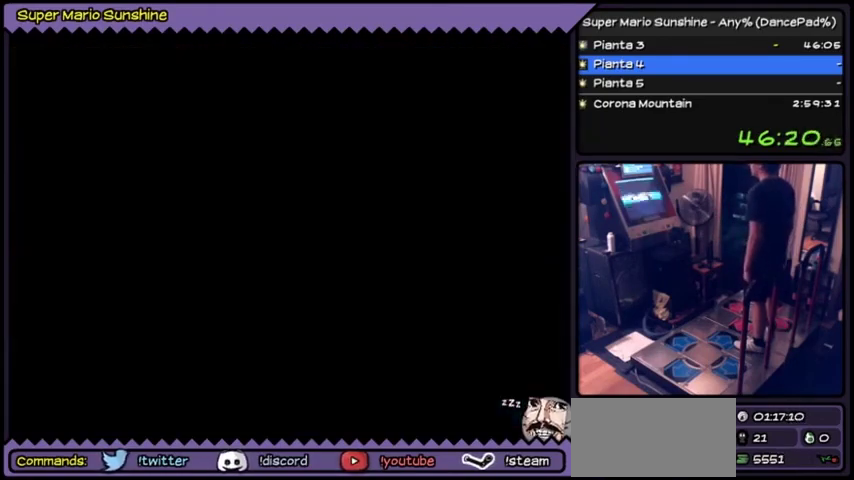
{"buttons": [], "events": [[134, "A", "up"]]}